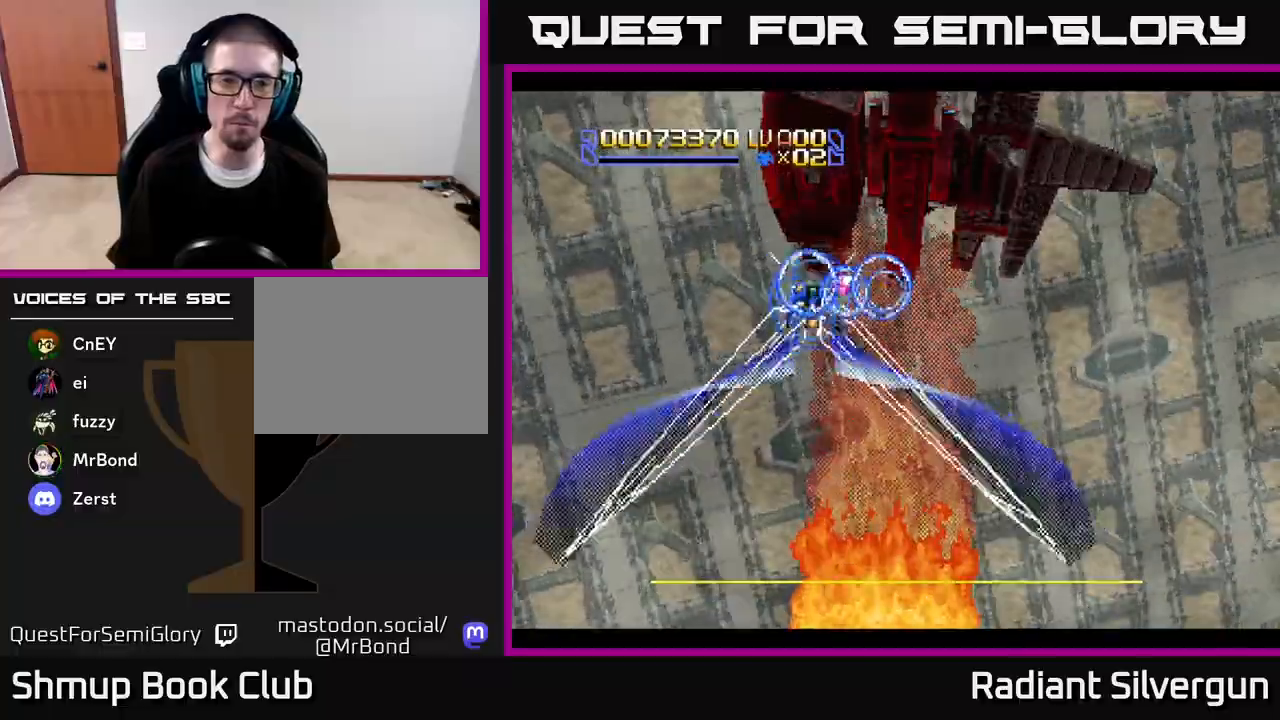
Gameplay with a controller (Xbox layout); each line is a JSON object with the inputs held at the frame after it. "events" lists button and stick changes between this image and that frame as [ms after this image, input, new state], when the widget could be followed in between.
{"buttons": ["R2", "DPAD_DOWN"], "left_stick": "center", "right_stick": "center", "events": [[100, "DPAD_LEFT", "up"], [417, "DPAD_RIGHT", "down"], [417, "DPAD_UP", "up"], [433, "DPAD_DOWN", "down"], [433, "R2", "up"], [450, "R2", "down"], [483, "DPAD_RIGHT", "up"]]}
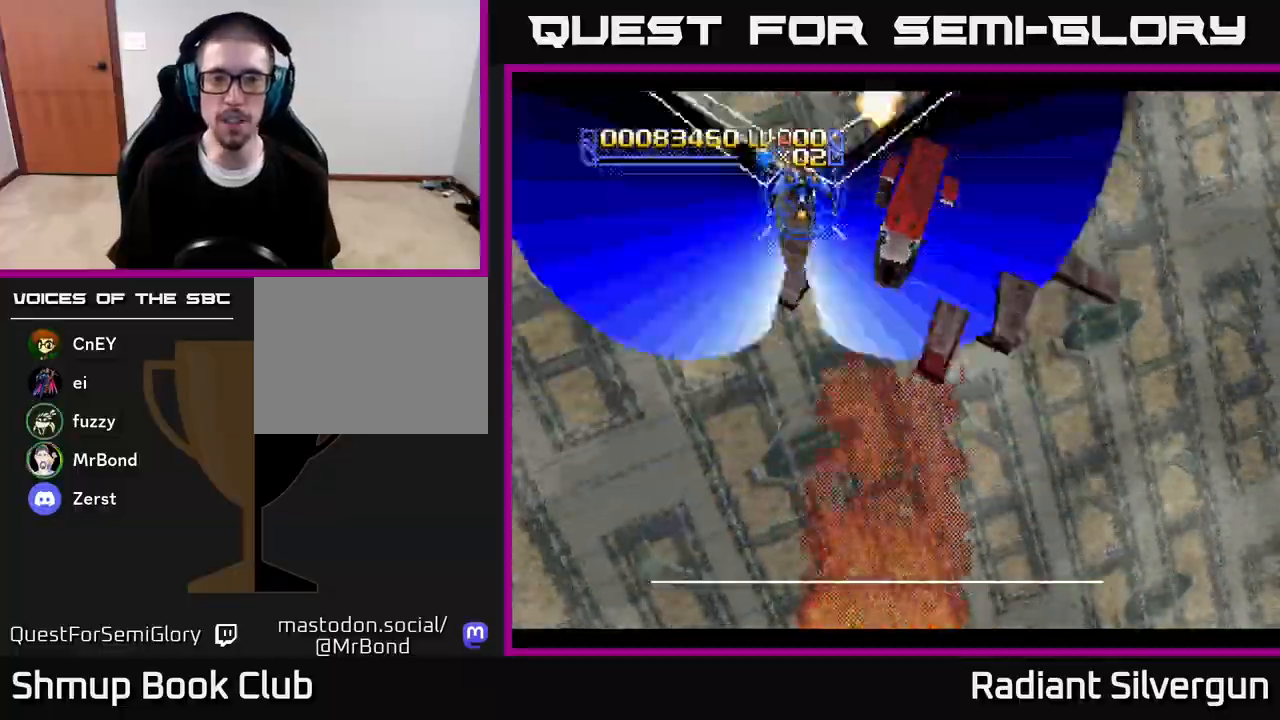
{"buttons": ["A", "DPAD_DOWN", "DPAD_RIGHT"], "left_stick": "center", "right_stick": "center", "events": [[100, "DPAD_RIGHT", "down"], [183, "A", "down"], [250, "DPAD_RIGHT", "up"], [250, "R2", "up"], [283, "DPAD_LEFT", "down"], [467, "DPAD_LEFT", "up"], [500, "DPAD_RIGHT", "down"]]}
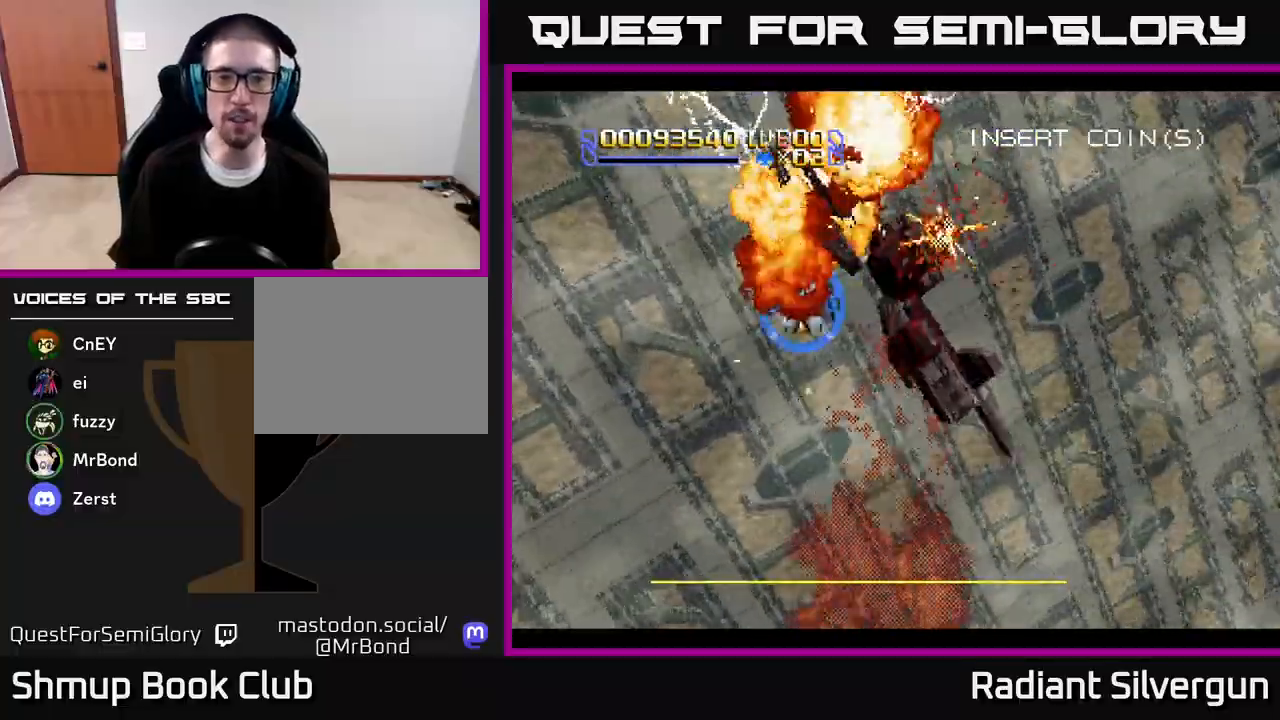
{"buttons": ["A", "DPAD_DOWN", "DPAD_LEFT"], "left_stick": "center", "right_stick": "center", "events": [[33, "DPAD_RIGHT", "up"], [100, "DPAD_LEFT", "down"], [217, "DPAD_LEFT", "up"], [250, "DPAD_RIGHT", "down"], [417, "DPAD_RIGHT", "up"], [467, "DPAD_LEFT", "down"]]}
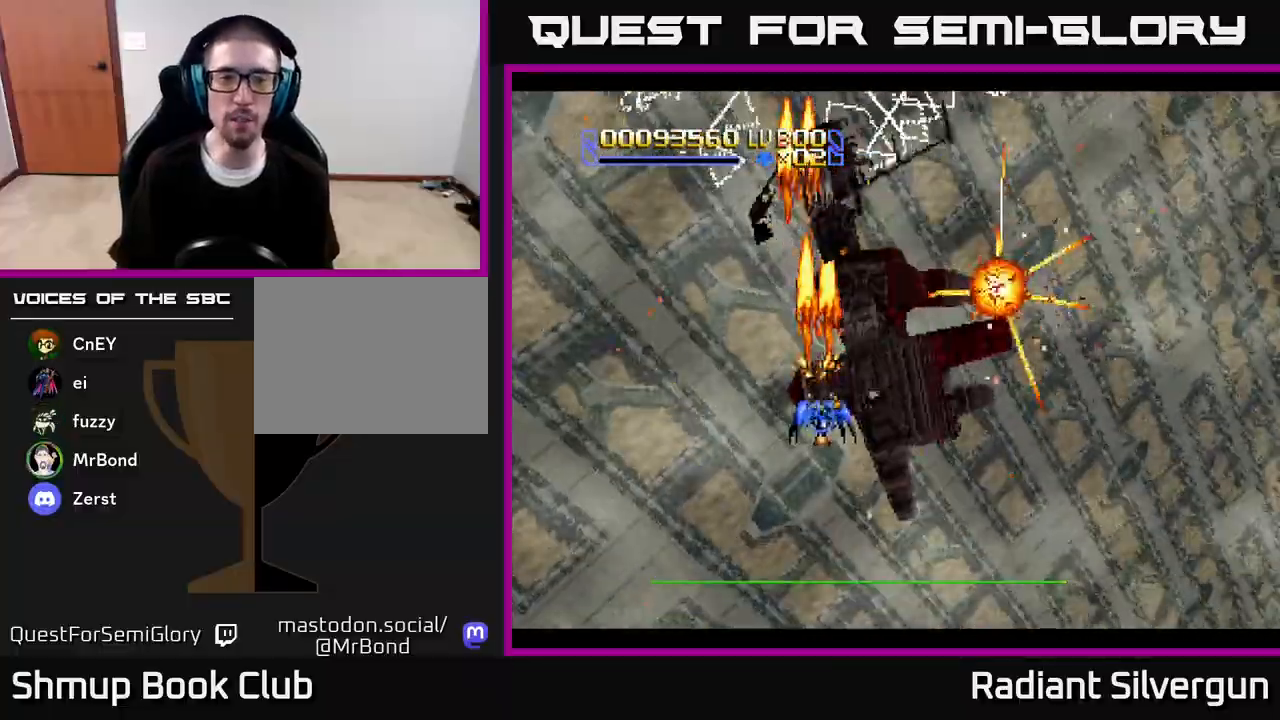
{"buttons": ["A", "DPAD_DOWN", "DPAD_RIGHT"], "left_stick": "center", "right_stick": "center", "events": [[150, "DPAD_LEFT", "up"], [283, "DPAD_RIGHT", "down"]]}
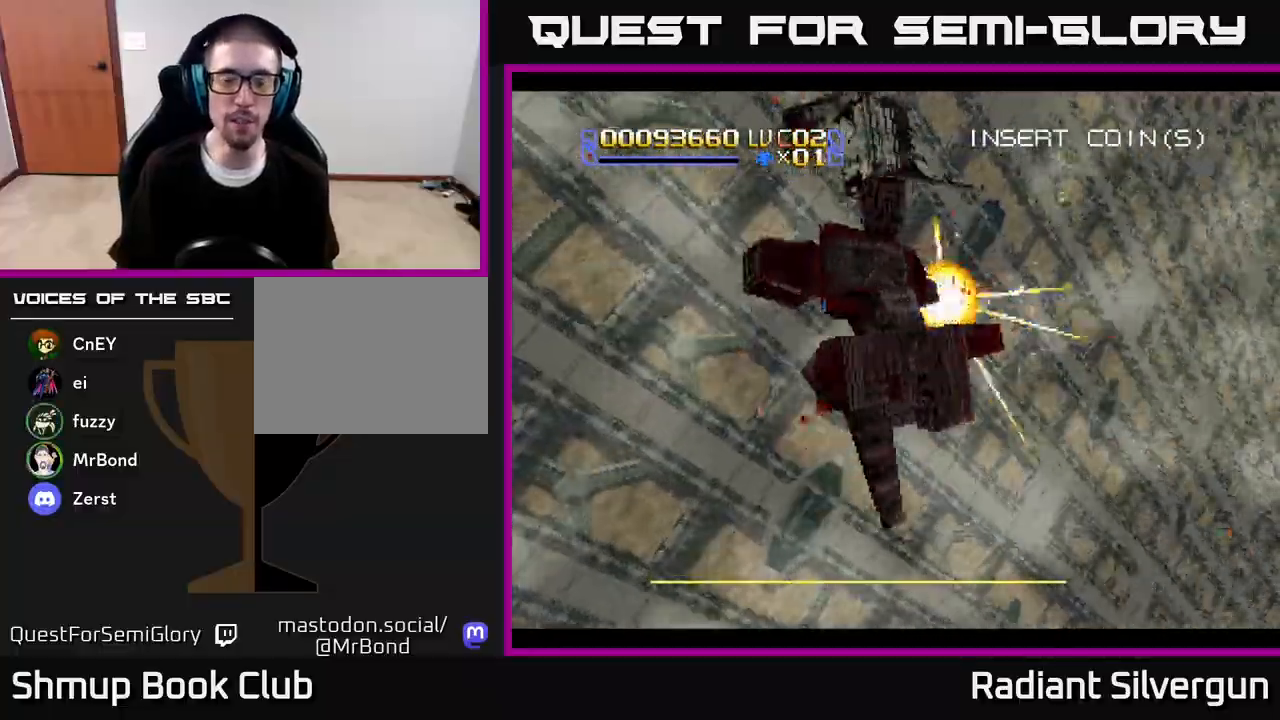
{"buttons": ["A", "DPAD_UP", "DPAD_RIGHT"], "left_stick": "center", "right_stick": "center", "events": [[117, "DPAD_DOWN", "up"], [117, "DPAD_RIGHT", "up"], [300, "DPAD_RIGHT", "down"], [300, "DPAD_UP", "down"], [317, "A", "up"], [400, "A", "down"]]}
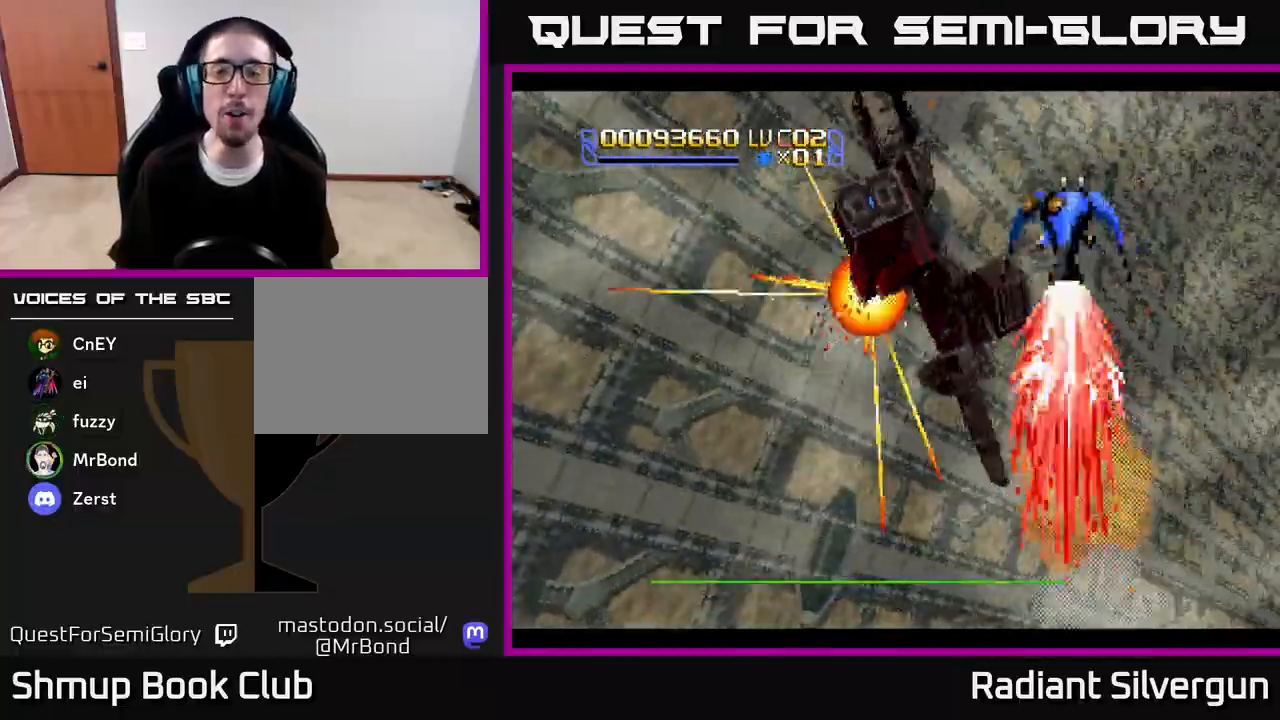
{"buttons": ["A", "DPAD_UP", "DPAD_RIGHT"], "left_stick": "center", "right_stick": "center", "events": [[183, "DPAD_UP", "up"], [483, "DPAD_UP", "down"]]}
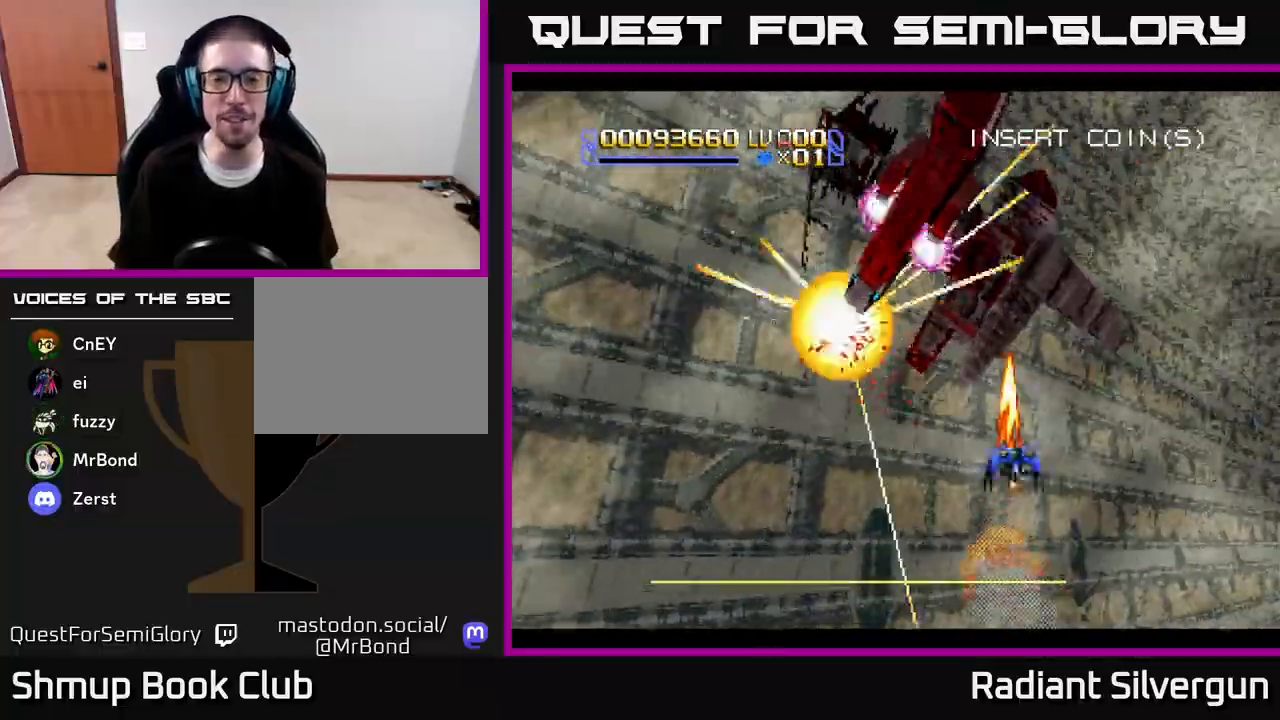
{"buttons": ["A", "DPAD_LEFT"], "left_stick": "center", "right_stick": "center", "events": [[67, "DPAD_RIGHT", "up"], [333, "DPAD_LEFT", "down"], [417, "DPAD_UP", "up"]]}
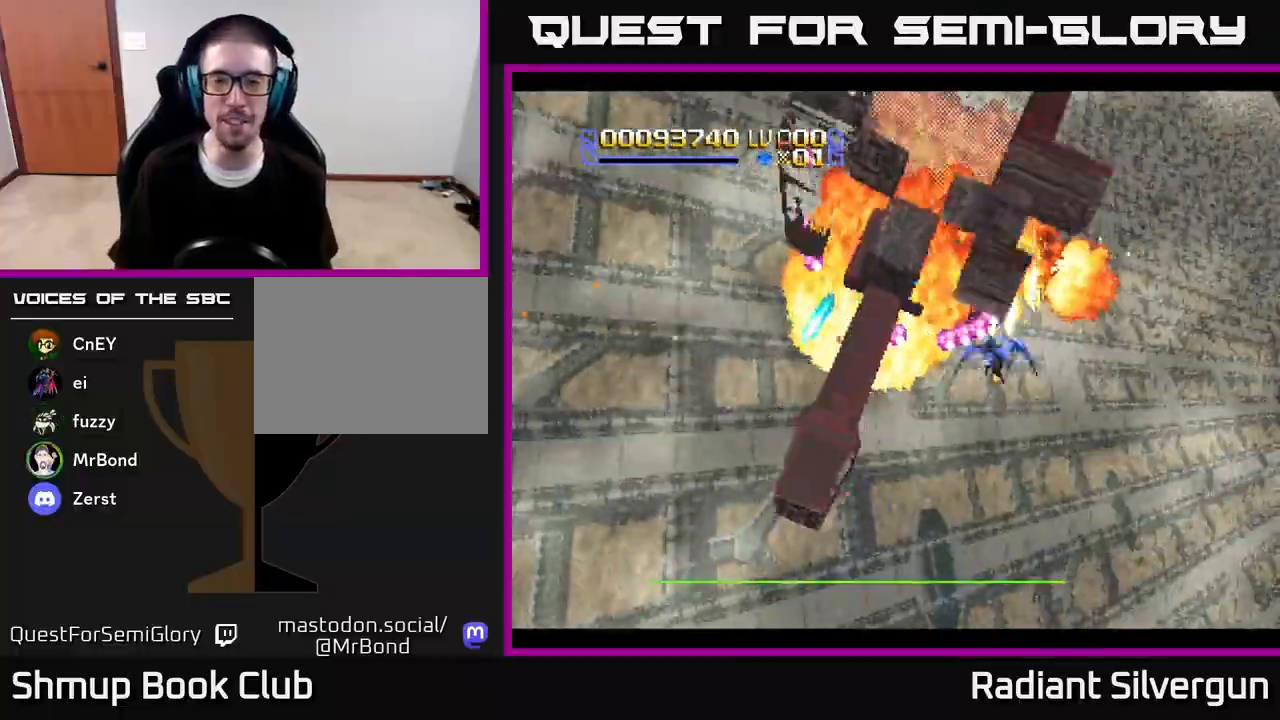
{"buttons": ["R2", "DPAD_LEFT"], "left_stick": "center", "right_stick": "center", "events": [[17, "A", "up"], [17, "B", "down"], [67, "R2", "down"], [83, "DPAD_DOWN", "down"], [117, "B", "up"], [167, "DPAD_LEFT", "up"], [200, "DPAD_LEFT", "down"], [367, "DPAD_DOWN", "up"], [417, "R2", "up"], [467, "R2", "down"]]}
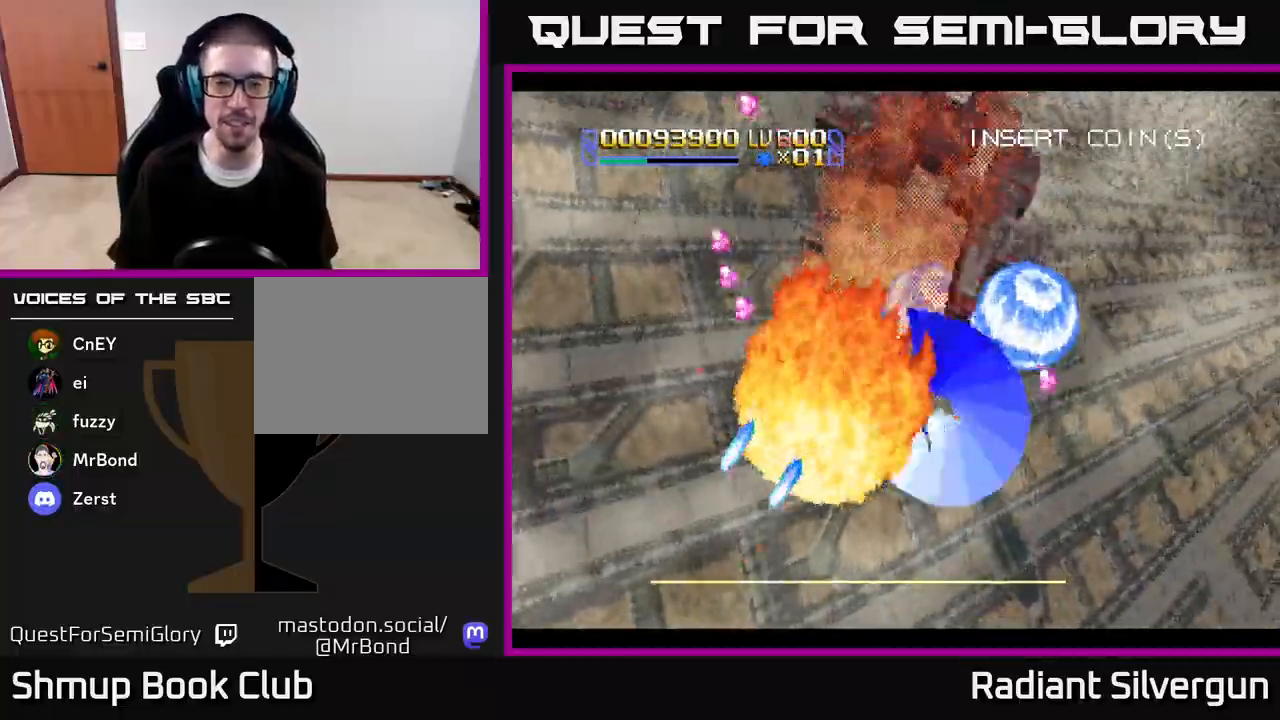
{"buttons": ["DPAD_UP", "DPAD_LEFT"], "left_stick": "center", "right_stick": "center", "events": [[217, "R2", "up"], [267, "DPAD_UP", "down"], [267, "R2", "down"], [500, "R2", "up"]]}
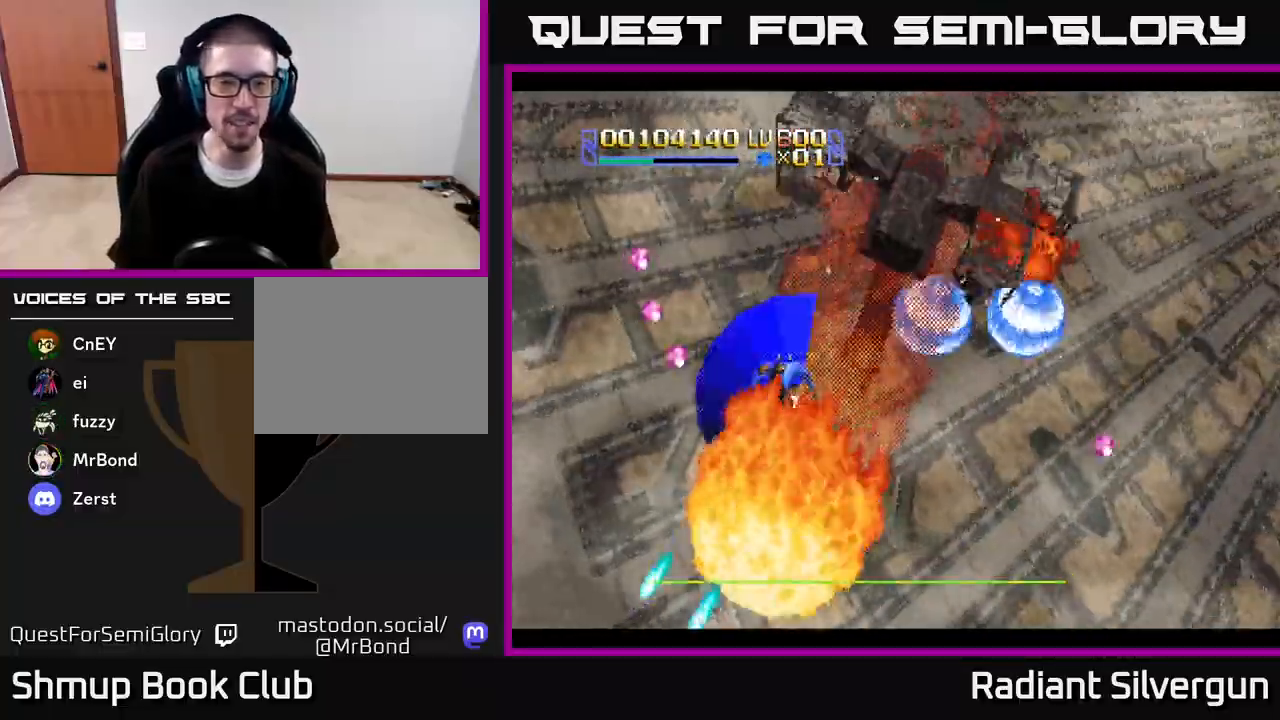
{"buttons": ["R2", "DPAD_LEFT"], "left_stick": "center", "right_stick": "center", "events": [[50, "R2", "down"], [283, "DPAD_UP", "up"], [283, "R2", "up"], [317, "R2", "down"], [383, "DPAD_DOWN", "down"], [417, "DPAD_DOWN", "up"]]}
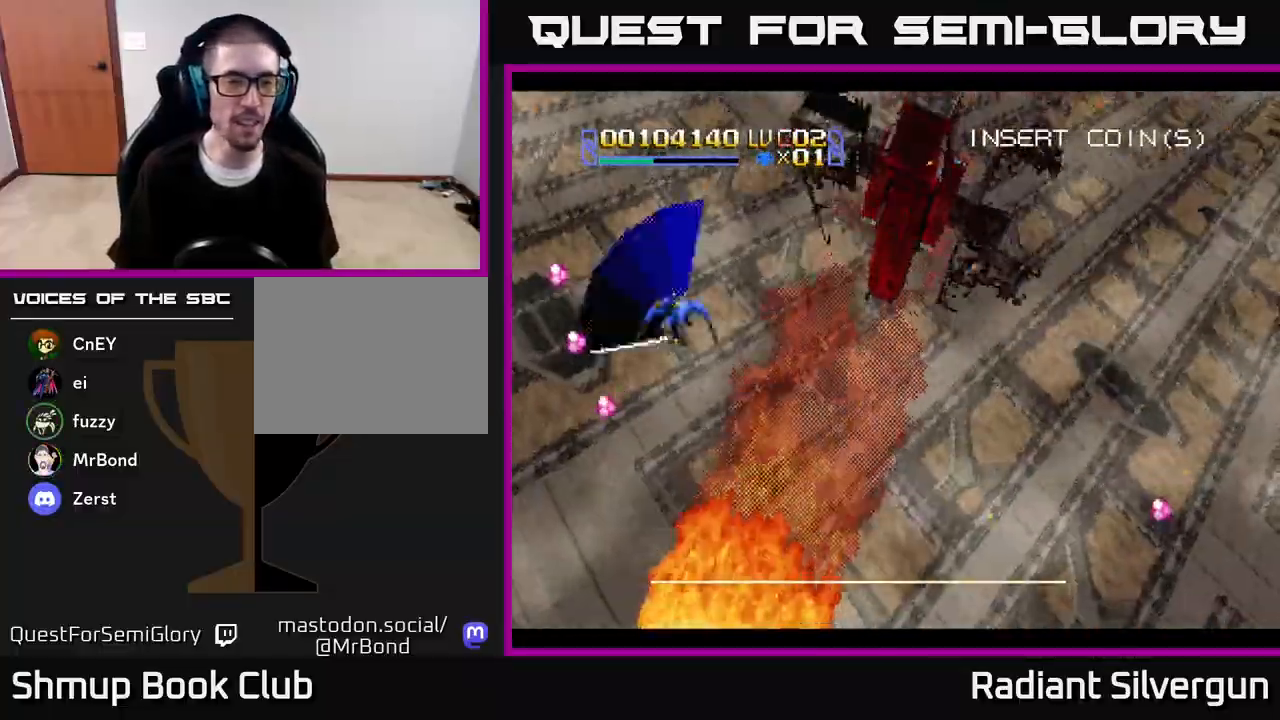
{"buttons": ["R2", "DPAD_DOWN", "DPAD_LEFT"], "left_stick": "center", "right_stick": "center", "events": [[117, "DPAD_DOWN", "down"], [117, "R2", "up"], [167, "R2", "down"], [250, "DPAD_LEFT", "up"], [317, "DPAD_LEFT", "down"], [367, "DPAD_LEFT", "up"], [467, "DPAD_LEFT", "down"]]}
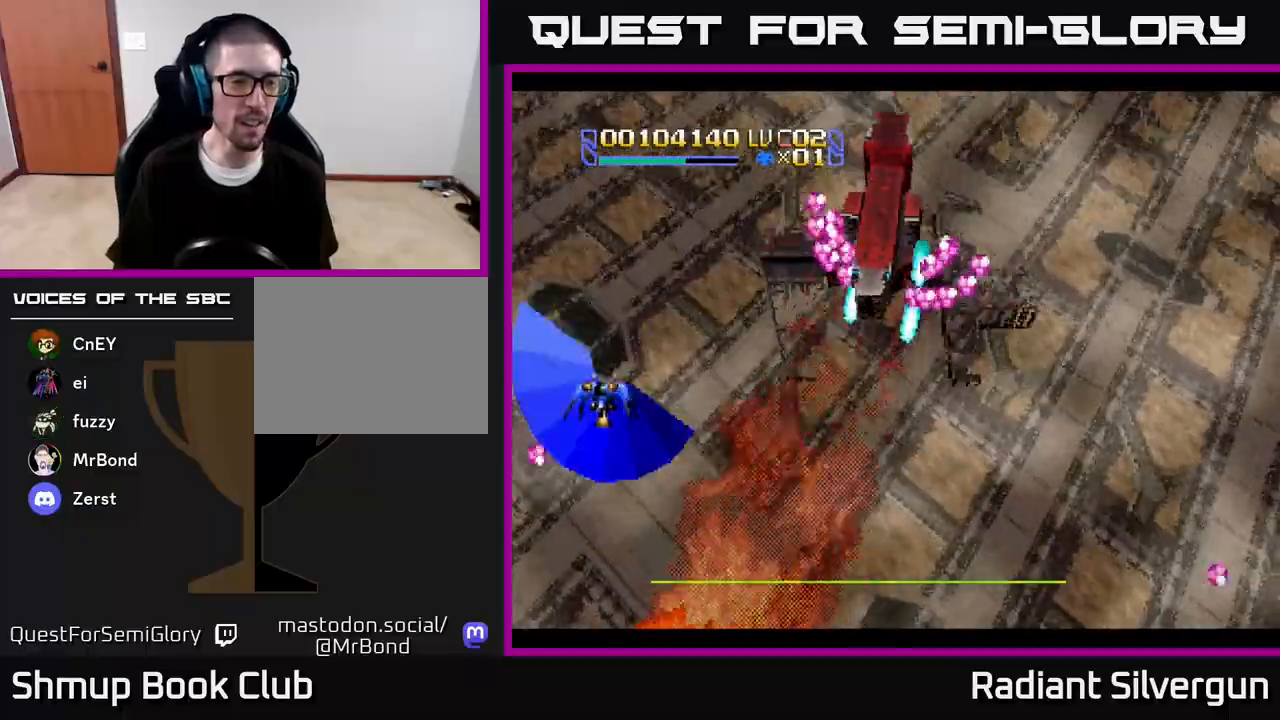
{"buttons": ["R2", "DPAD_UP", "DPAD_RIGHT"], "left_stick": "center", "right_stick": "center", "events": [[17, "DPAD_LEFT", "up"], [83, "DPAD_RIGHT", "down"], [150, "DPAD_DOWN", "up"], [217, "R2", "up"], [283, "DPAD_UP", "down"], [333, "R2", "down"]]}
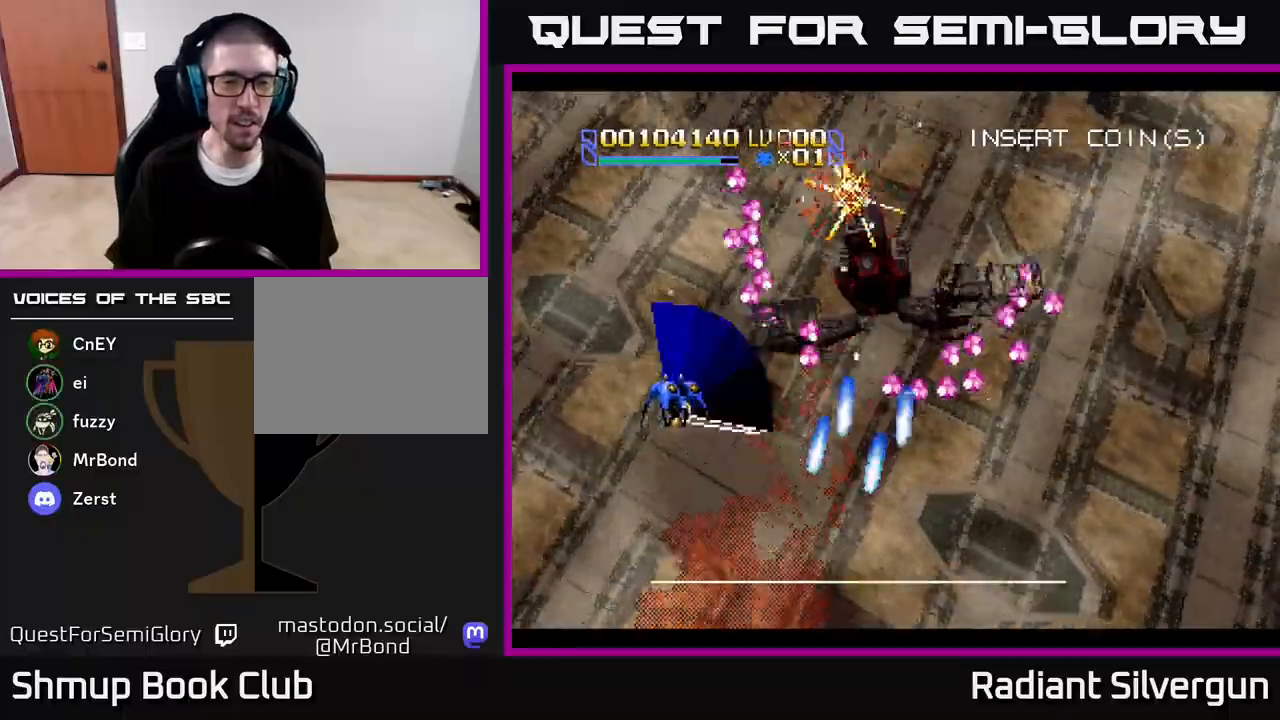
{"buttons": ["R2", "DPAD_DOWN", "DPAD_RIGHT"], "left_stick": "center", "right_stick": "center"}
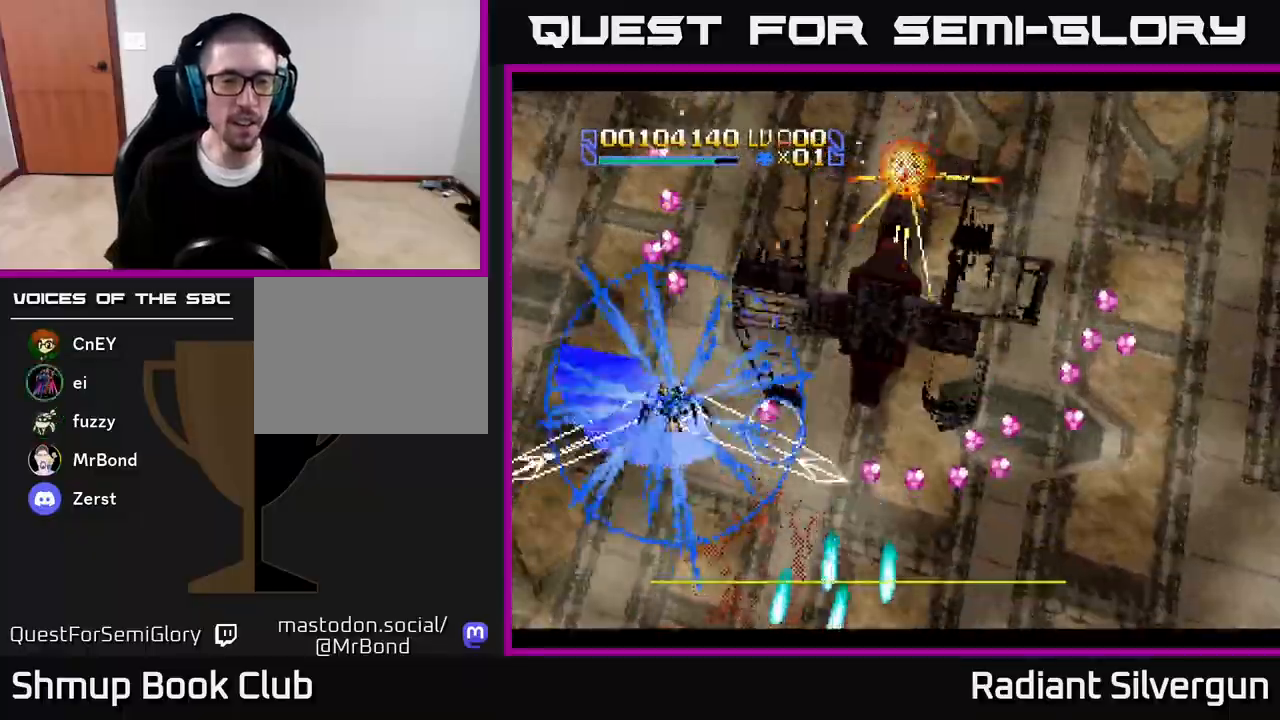
{"buttons": ["R2", "DPAD_RIGHT"], "left_stick": "center", "right_stick": "center", "events": [[33, "DPAD_DOWN", "up"], [100, "R2", "up"], [133, "R2", "down"], [150, "DPAD_UP", "down"], [383, "DPAD_UP", "up"]]}
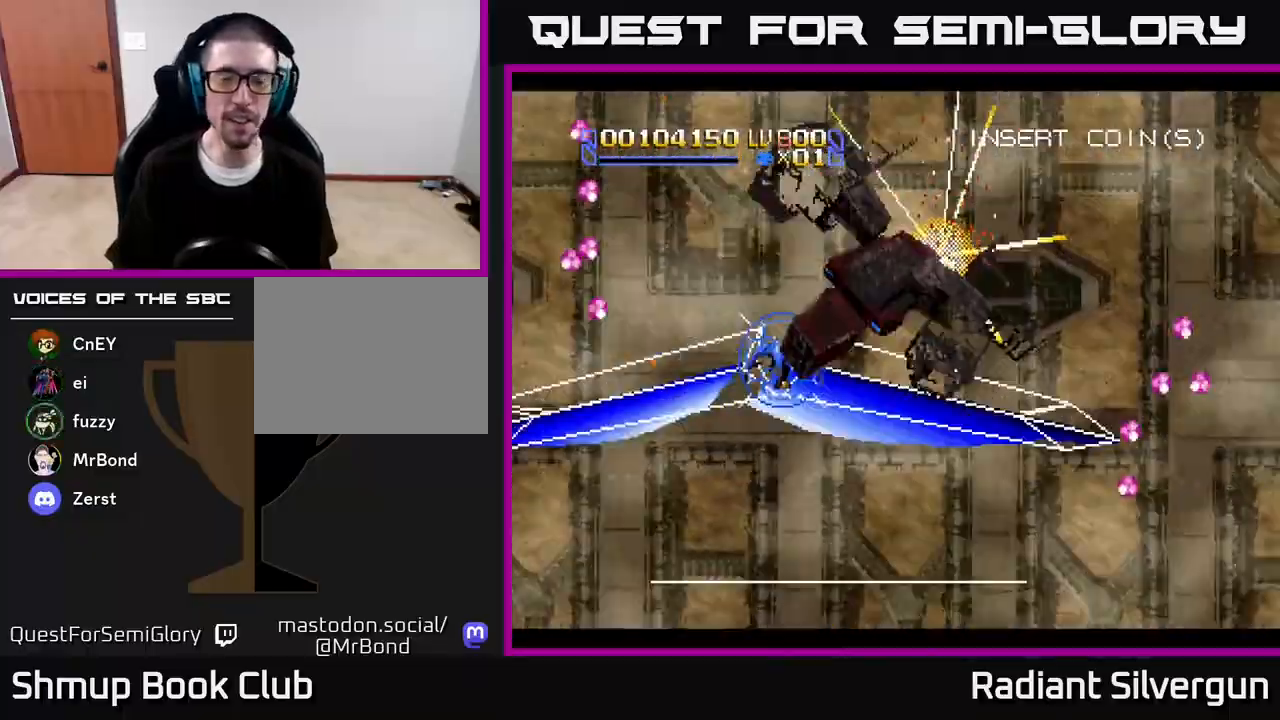
{"buttons": ["R2", "DPAD_UP"], "left_stick": "center", "right_stick": "center", "events": [[33, "DPAD_UP", "down"], [50, "DPAD_UP", "up"], [200, "DPAD_UP", "down"], [317, "DPAD_RIGHT", "up"]]}
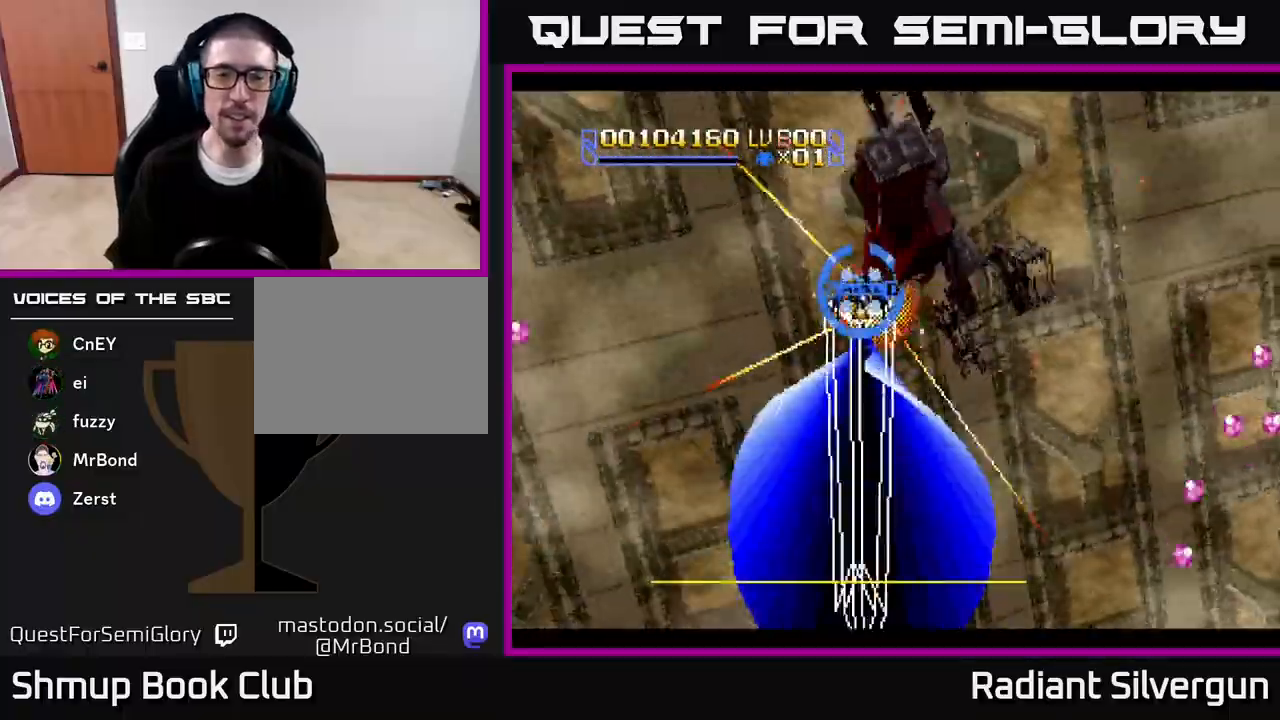
{"buttons": ["R2", "DPAD_DOWN"], "left_stick": "center", "right_stick": "center", "events": [[33, "DPAD_RIGHT", "down"], [200, "DPAD_UP", "up"], [317, "DPAD_DOWN", "down"], [417, "DPAD_RIGHT", "up"]]}
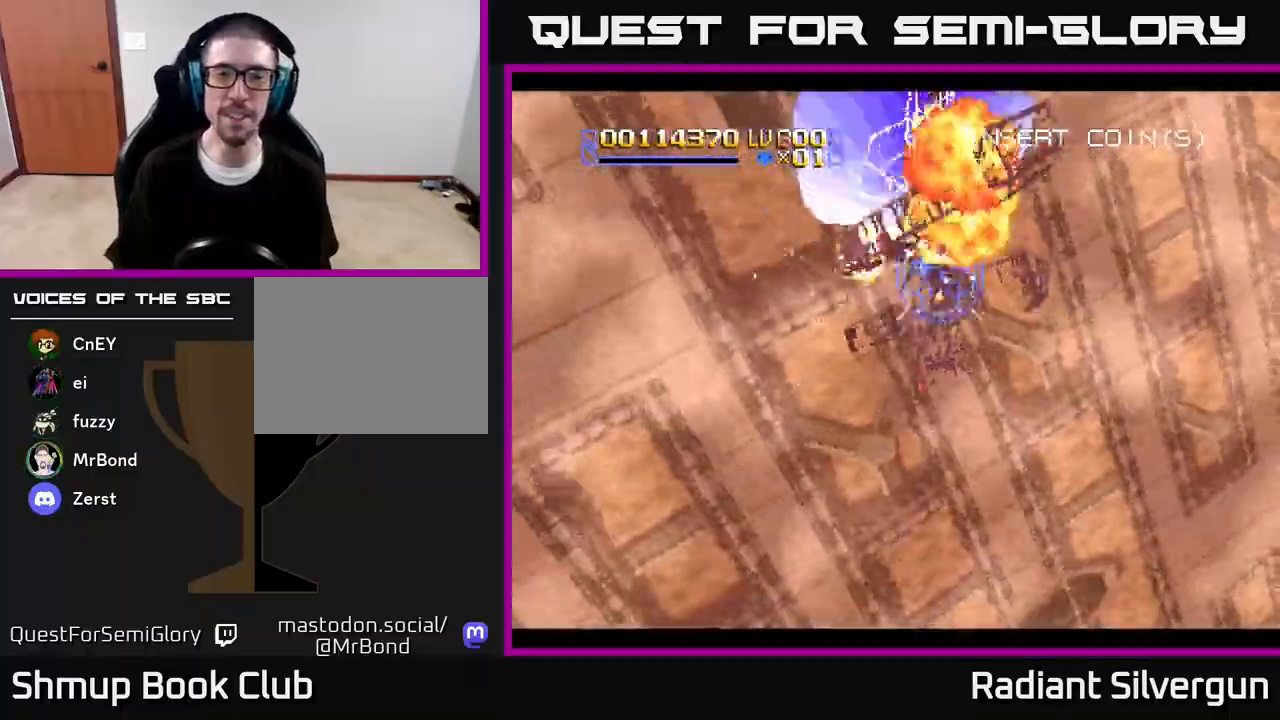
{"buttons": ["A", "DPAD_DOWN", "DPAD_RIGHT"], "left_stick": "center", "right_stick": "center"}
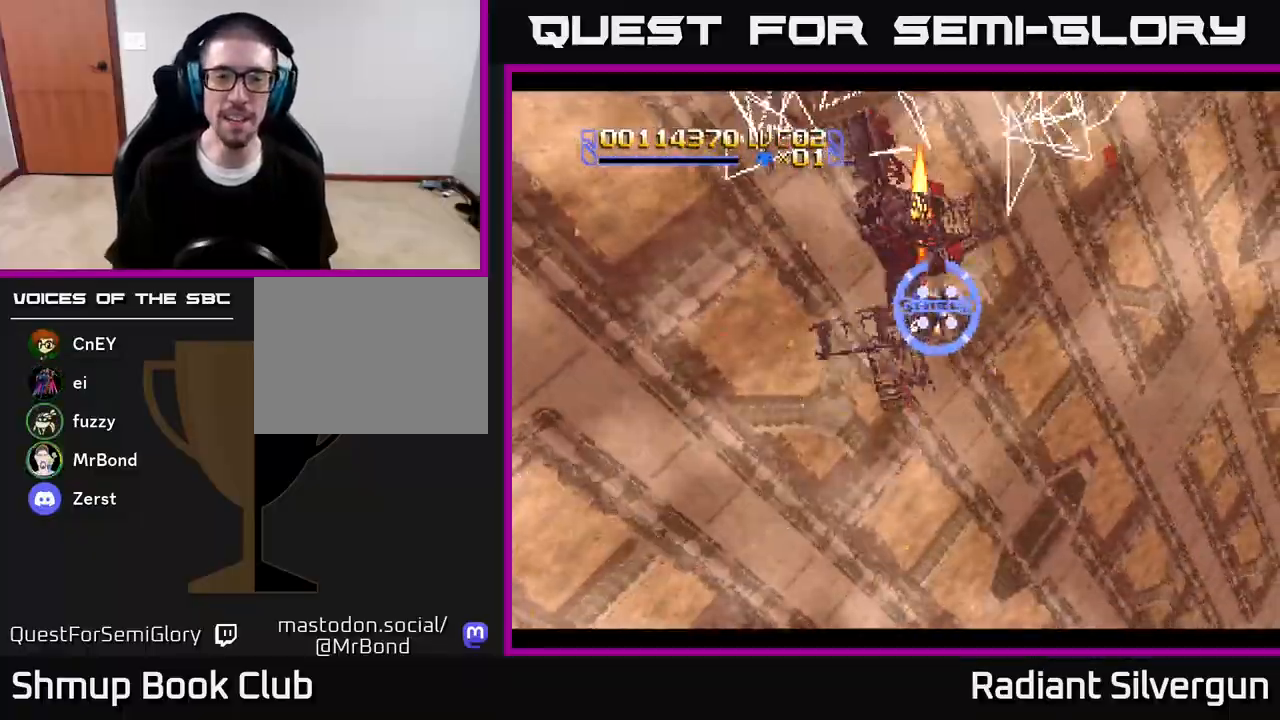
{"buttons": ["A", "DPAD_LEFT"], "left_stick": "center", "right_stick": "center", "events": [[17, "A", "up"], [17, "R2", "down"], [100, "DPAD_RIGHT", "up"], [117, "A", "down"], [150, "DPAD_LEFT", "down"], [167, "R2", "up"], [433, "DPAD_DOWN", "up"]]}
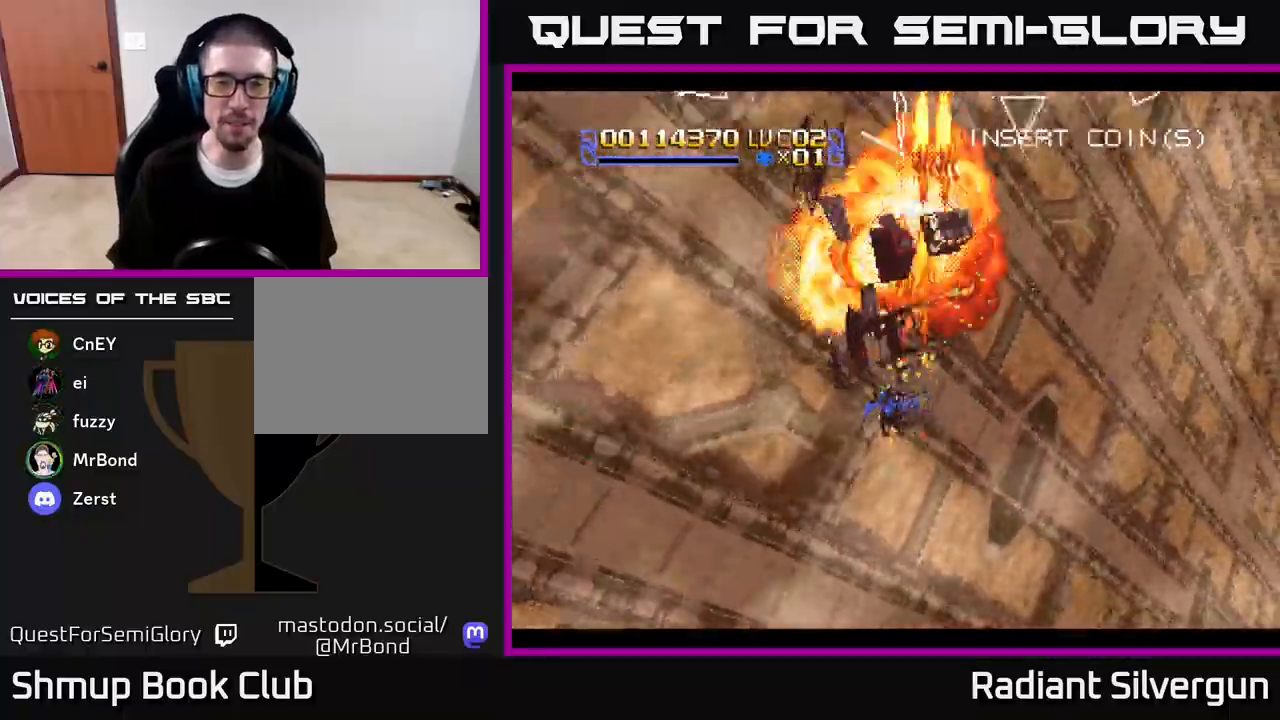
{"buttons": ["A", "DPAD_DOWN"], "left_stick": "center", "right_stick": "center", "events": [[50, "DPAD_DOWN", "down"], [150, "DPAD_LEFT", "up"], [250, "DPAD_RIGHT", "down"], [467, "DPAD_RIGHT", "up"]]}
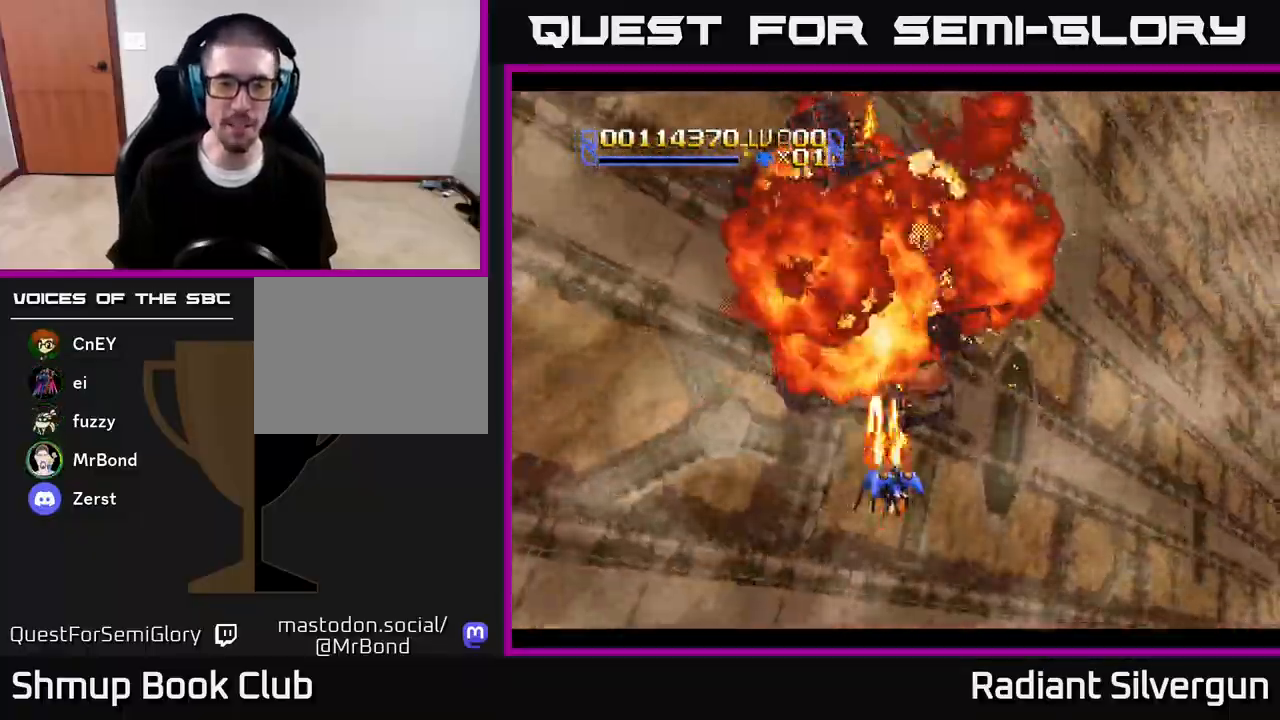
{"buttons": ["A"], "left_stick": "center", "right_stick": "center", "events": [[83, "DPAD_RIGHT", "down"], [150, "DPAD_DOWN", "up"], [183, "DPAD_UP", "down"], [250, "DPAD_RIGHT", "up"], [283, "DPAD_LEFT", "down"], [433, "DPAD_UP", "up"], [500, "DPAD_LEFT", "up"]]}
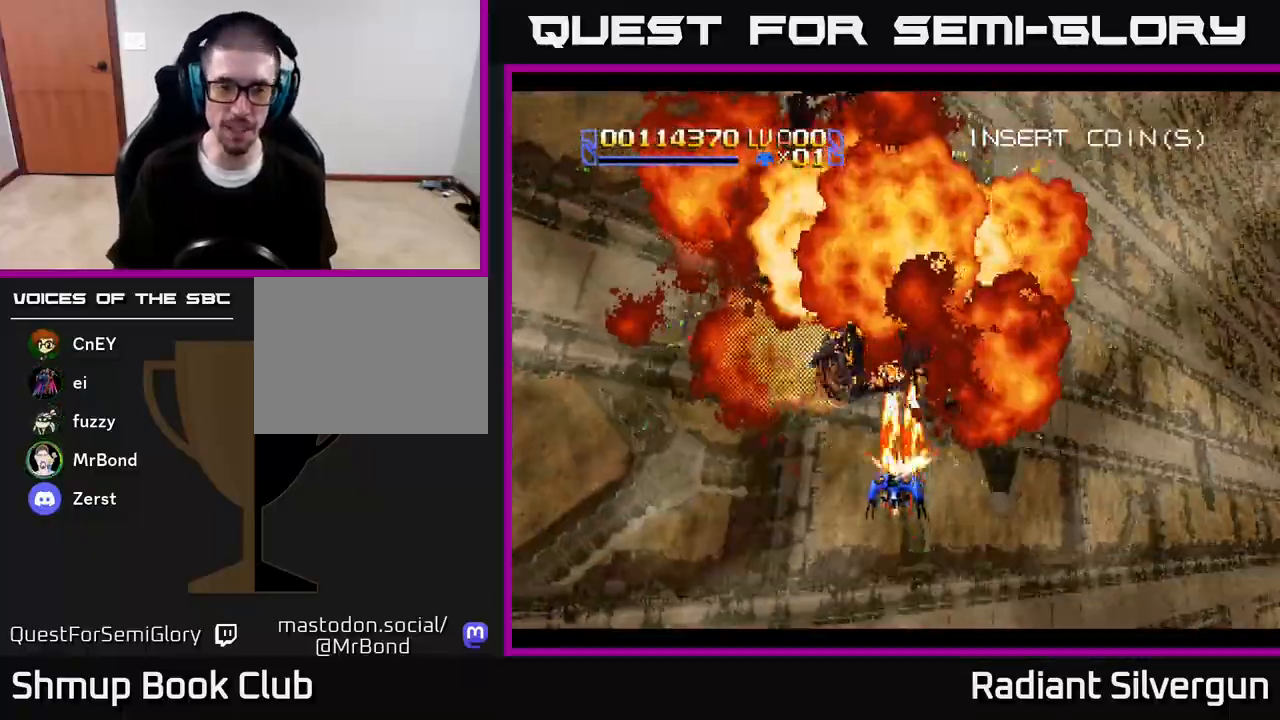
{"buttons": ["A"], "left_stick": "center", "right_stick": "center", "events": [[250, "DPAD_UP", "down"], [450, "DPAD_UP", "up"]]}
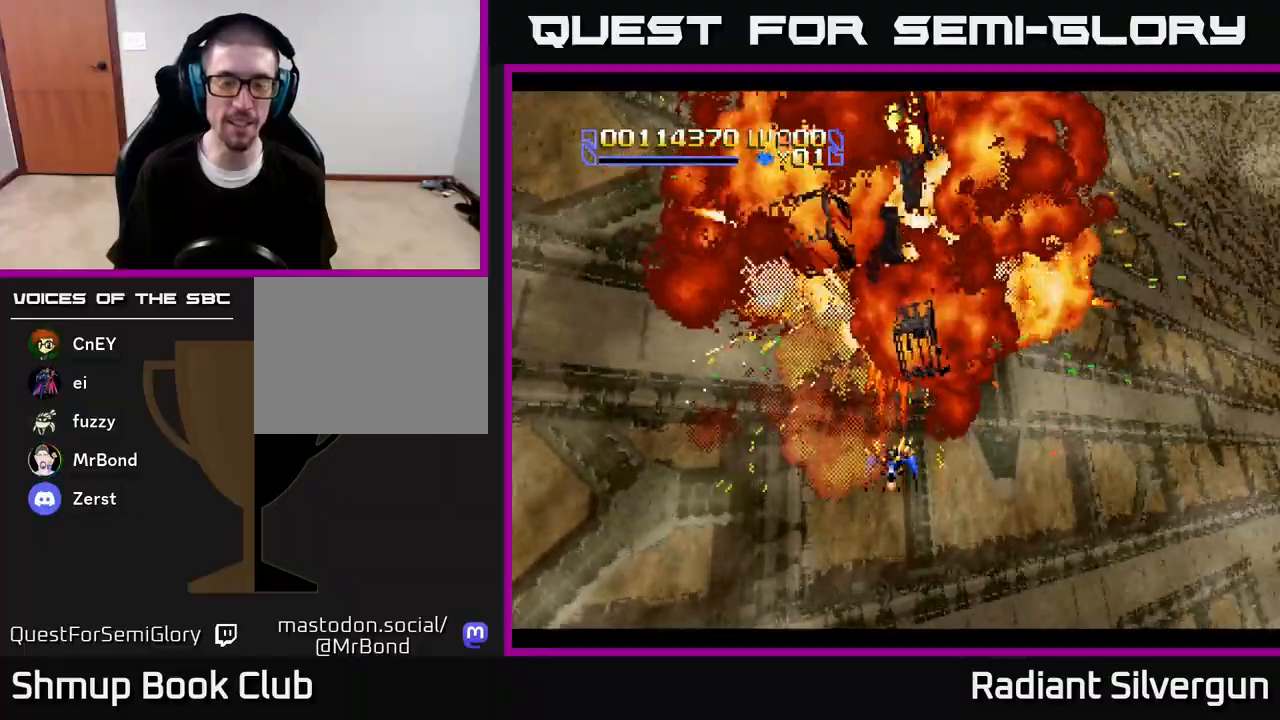
{"buttons": [], "left_stick": "center", "right_stick": "center", "events": [[217, "A", "up"]]}
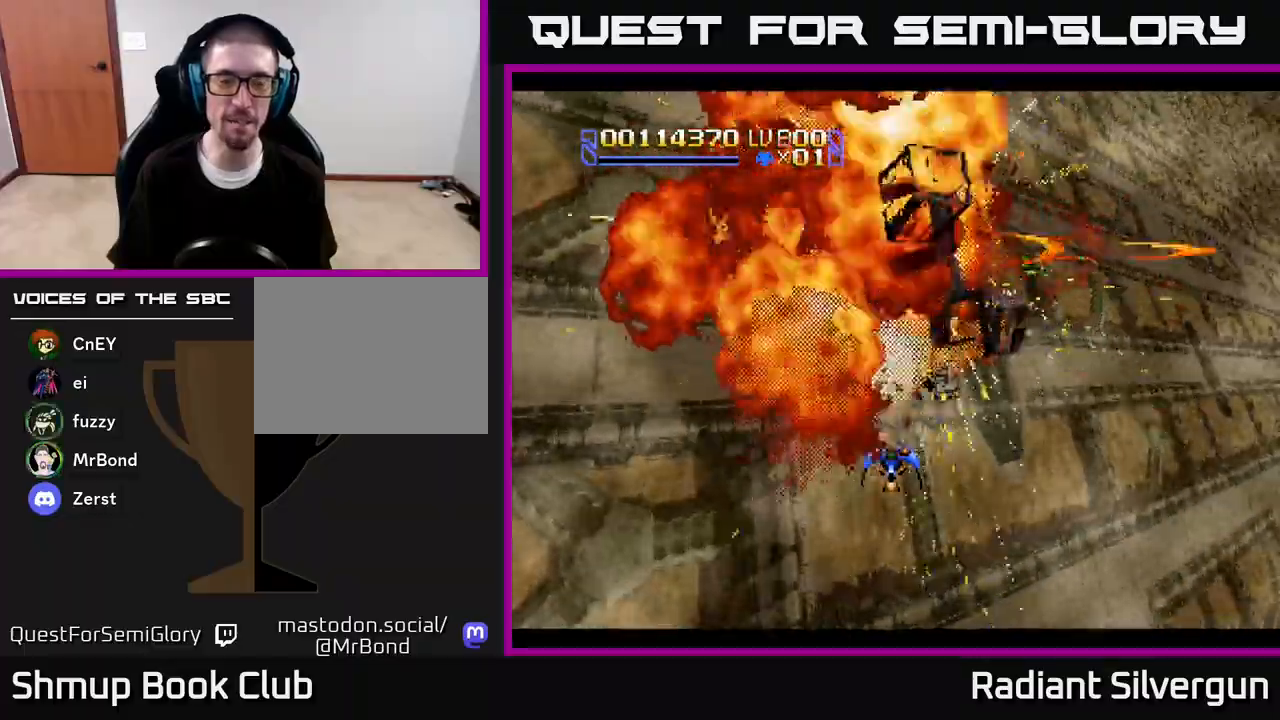
{"buttons": ["DPAD_RIGHT"], "left_stick": "center", "right_stick": "center", "events": [[483, "DPAD_RIGHT", "down"]]}
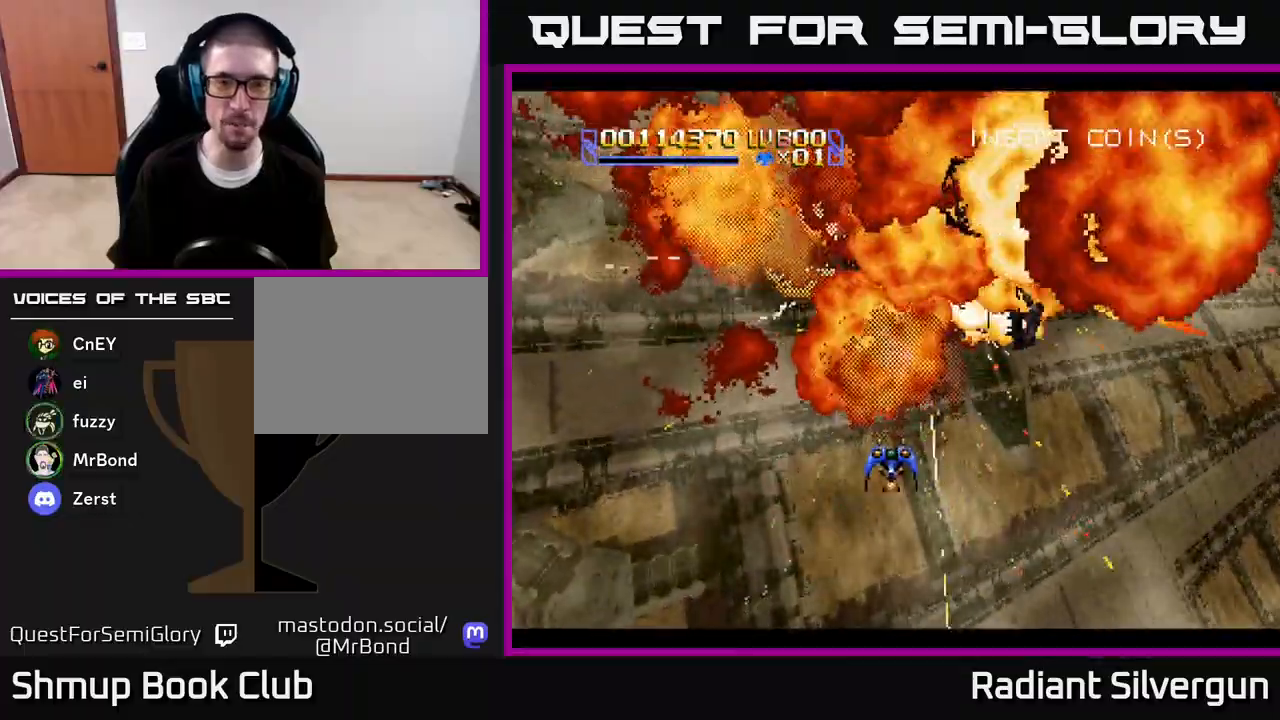
{"buttons": [], "left_stick": "center", "right_stick": "center", "events": [[150, "DPAD_RIGHT", "up"]]}
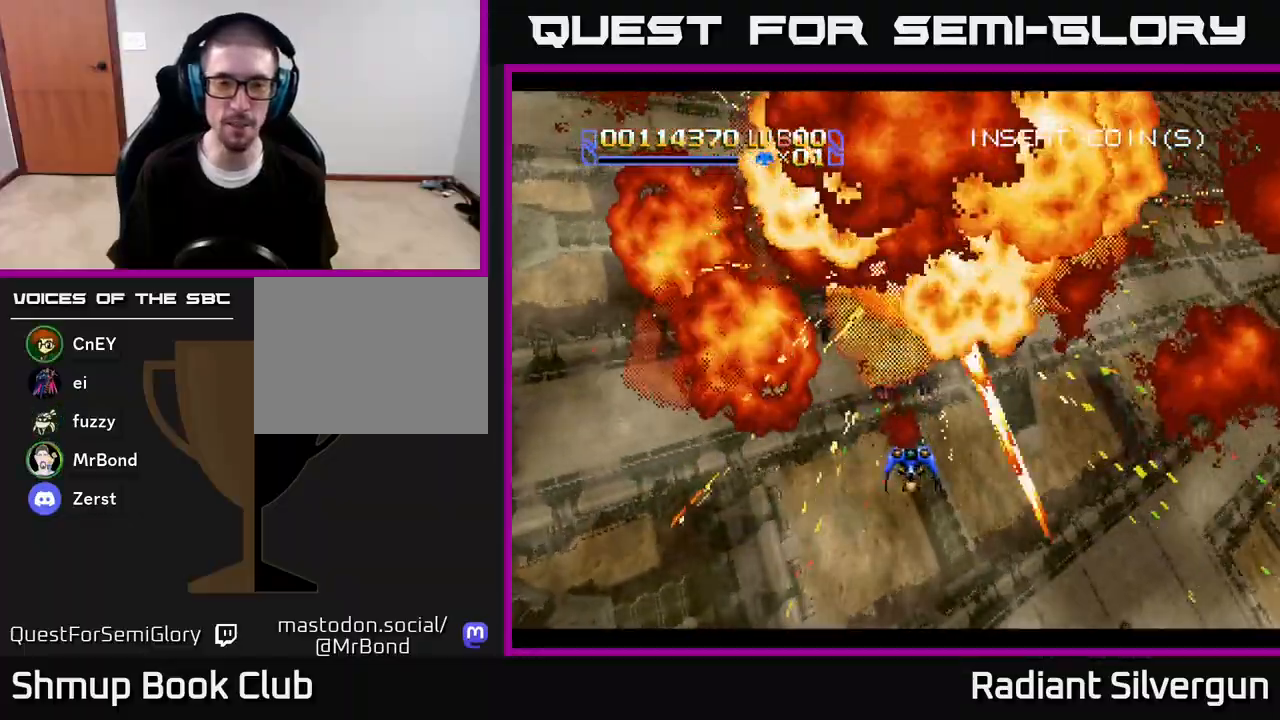
{"buttons": [], "left_stick": "center", "right_stick": "center", "events": [[17, "DPAD_DOWN", "down"], [200, "DPAD_DOWN", "up"]]}
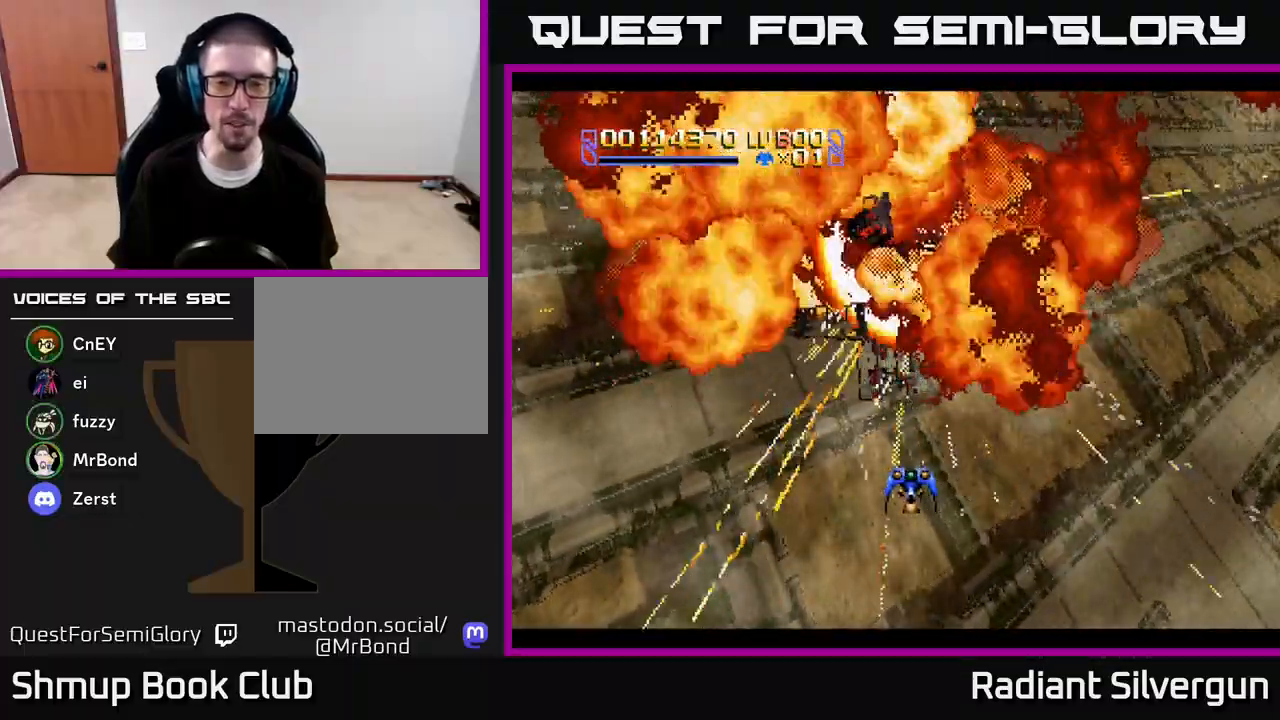
{"buttons": [], "left_stick": "center", "right_stick": "center", "events": []}
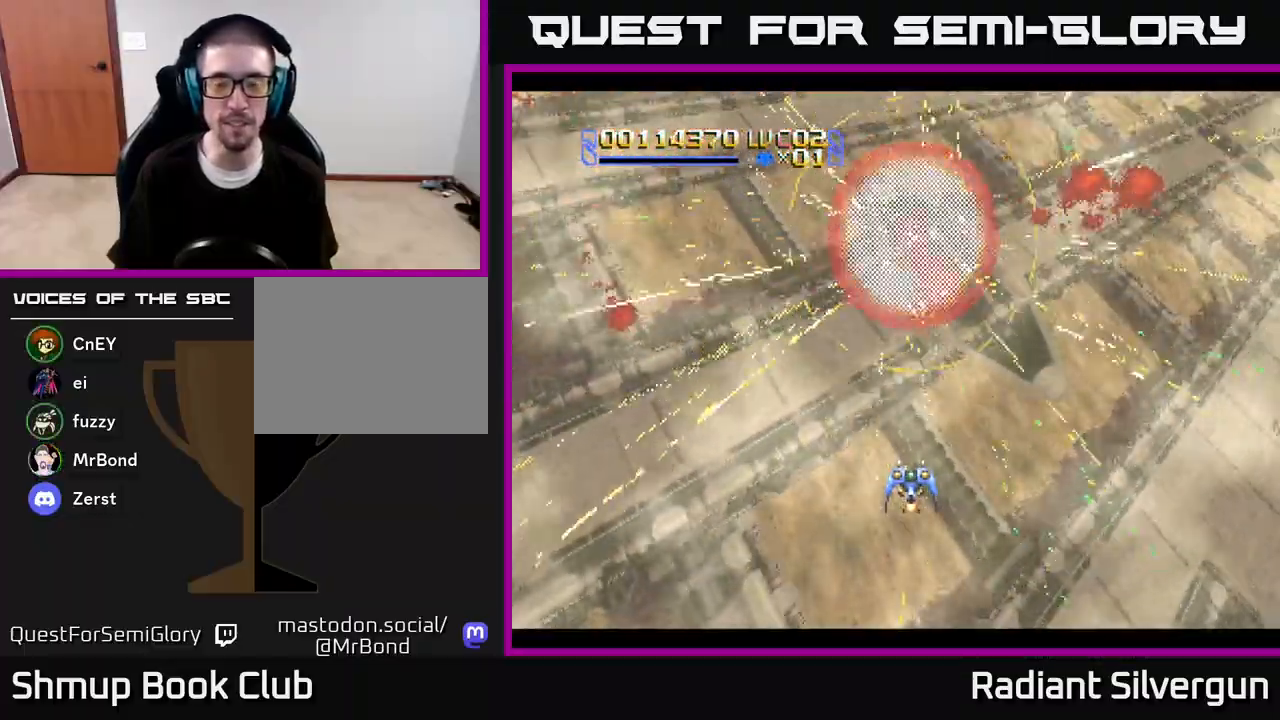
{"buttons": [], "left_stick": "center", "right_stick": "center", "events": []}
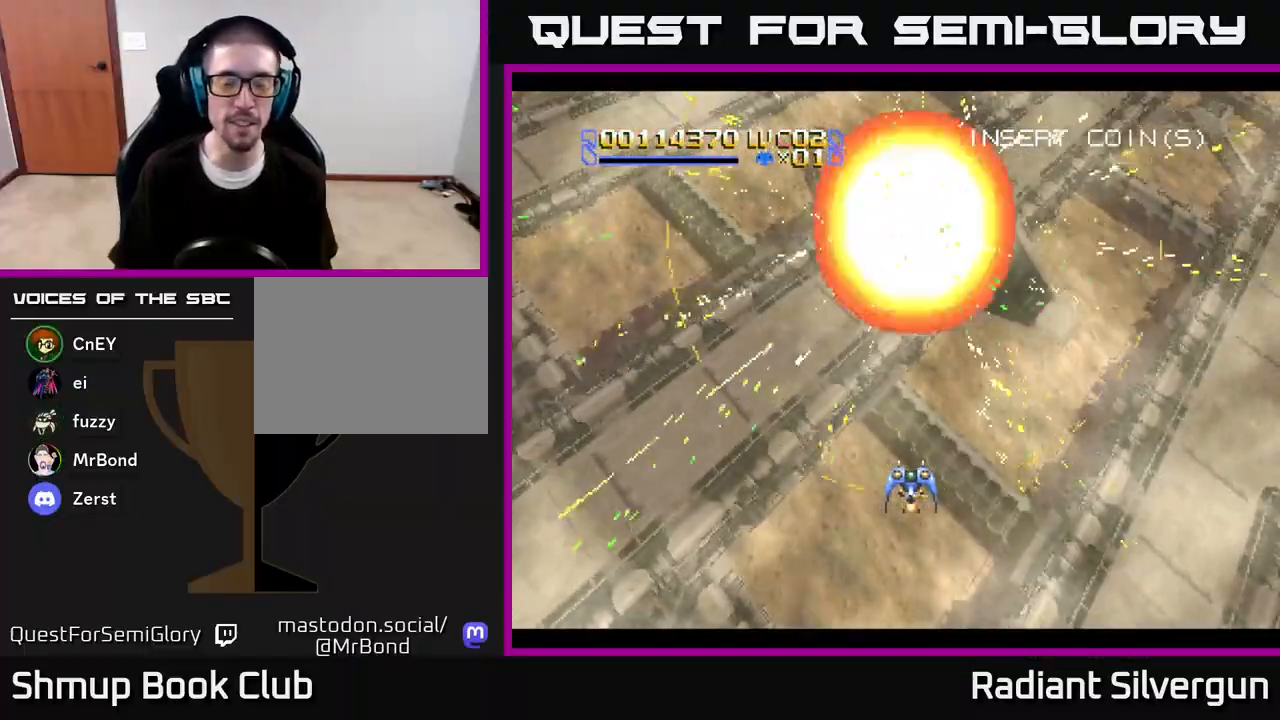
{"buttons": [], "left_stick": "center", "right_stick": "center", "events": [[150, "DPAD_UP", "down"], [217, "DPAD_LEFT", "down"], [300, "DPAD_LEFT", "up"], [350, "DPAD_UP", "up"]]}